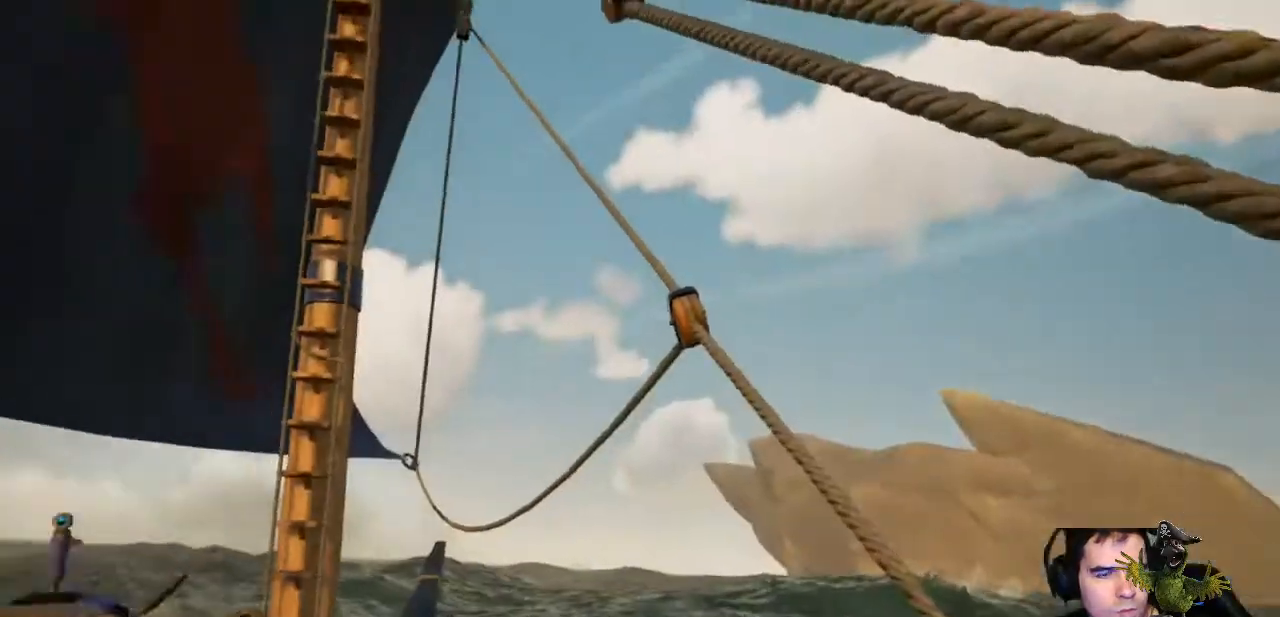
Gameplay with a controller (Xbox layout); each line is a JSON object with the inputs held at the frame after it (dt_ms = milliseconds from this image to that frame). "events" lists button and stick changes between this image and that frame as [ms after this image, input, new state], when the widget could be followed in between. Not read: SHARE.
{"dt_ms": 500, "buttons": [], "left_stick": "down-left", "right_stick": "center", "events": []}
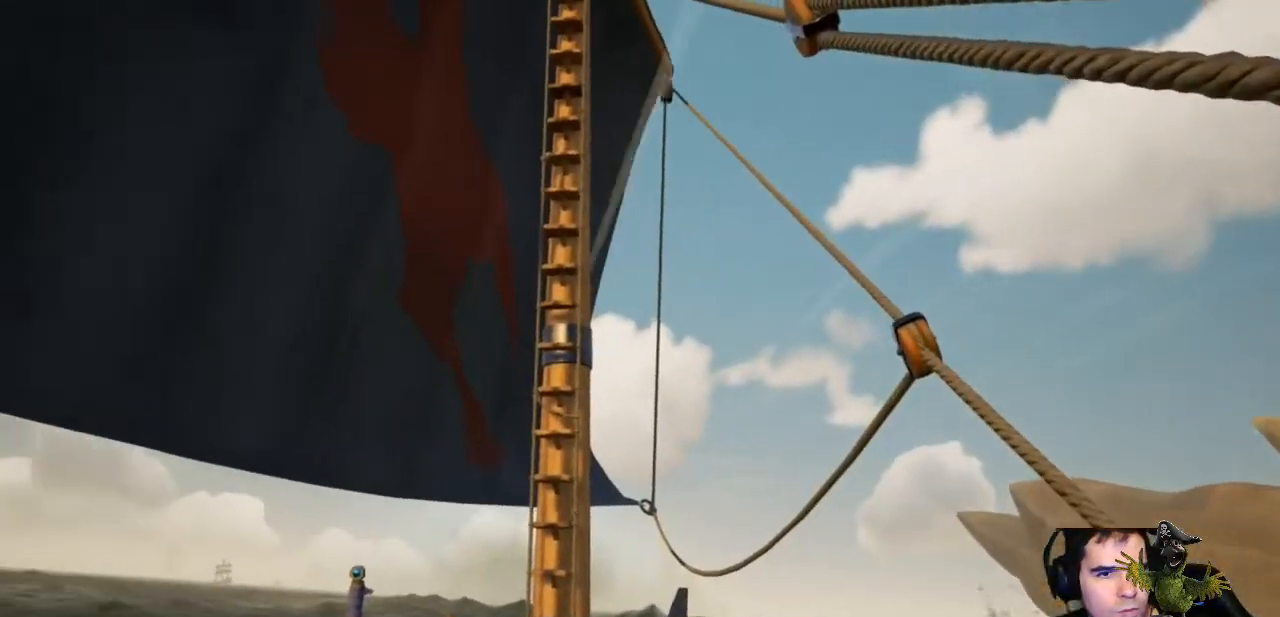
{"dt_ms": 500, "buttons": ["R1"], "left_stick": "down-left", "right_stick": "center", "events": [[467, "R1", "down"]]}
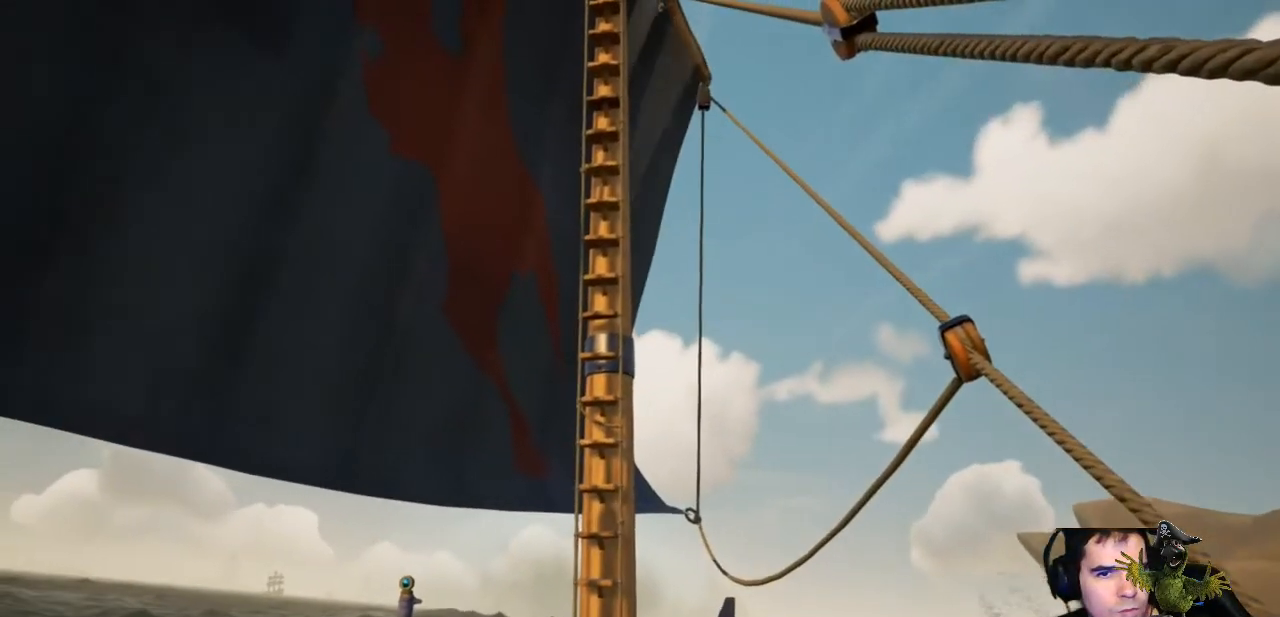
{"dt_ms": 1000, "buttons": ["R1"], "left_stick": "right", "right_stick": "center"}
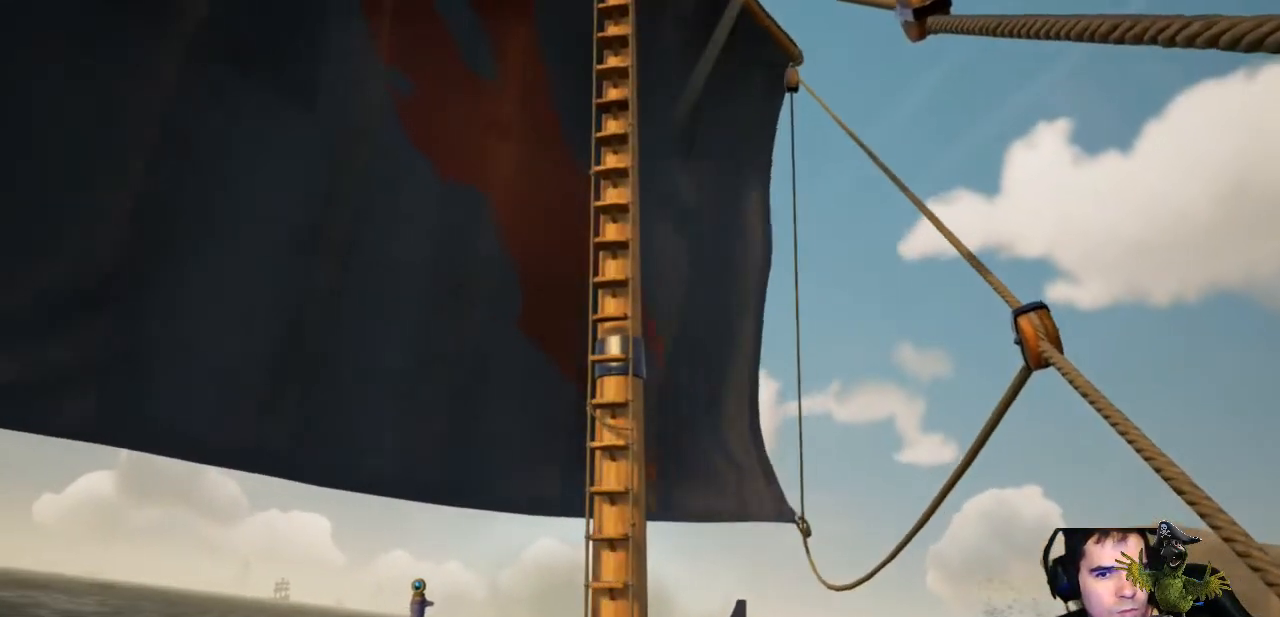
{"dt_ms": 1000, "buttons": [], "left_stick": "right", "right_stick": "center"}
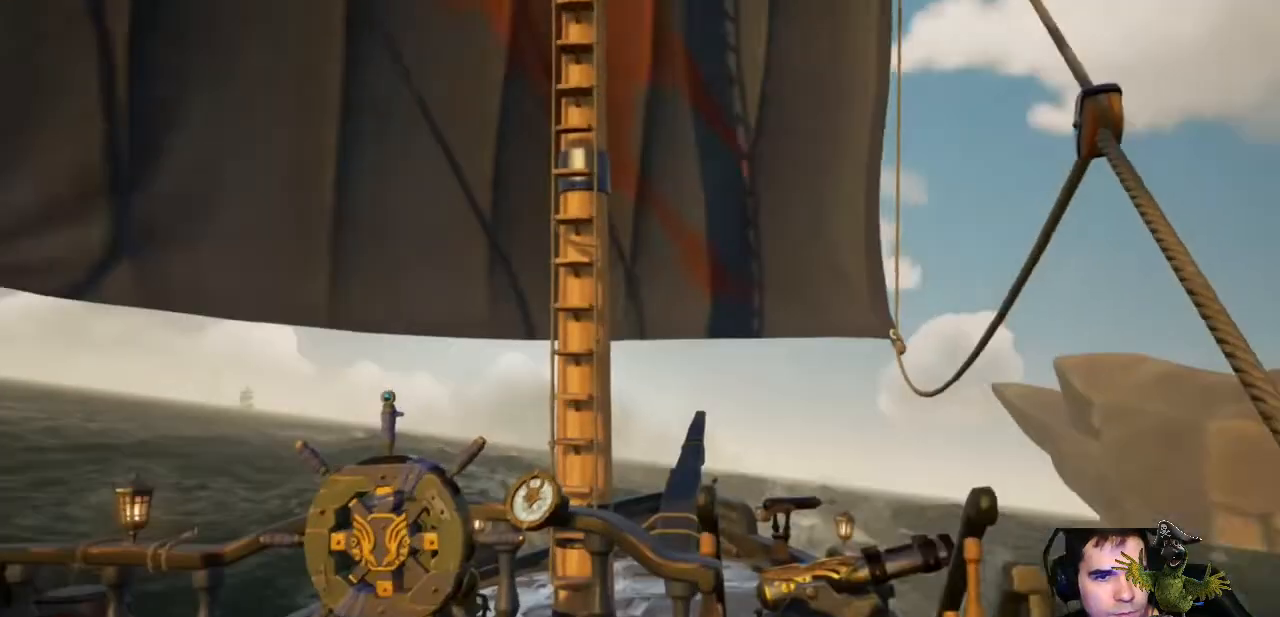
{"dt_ms": 1000, "buttons": ["R1"], "left_stick": "right", "right_stick": "center"}
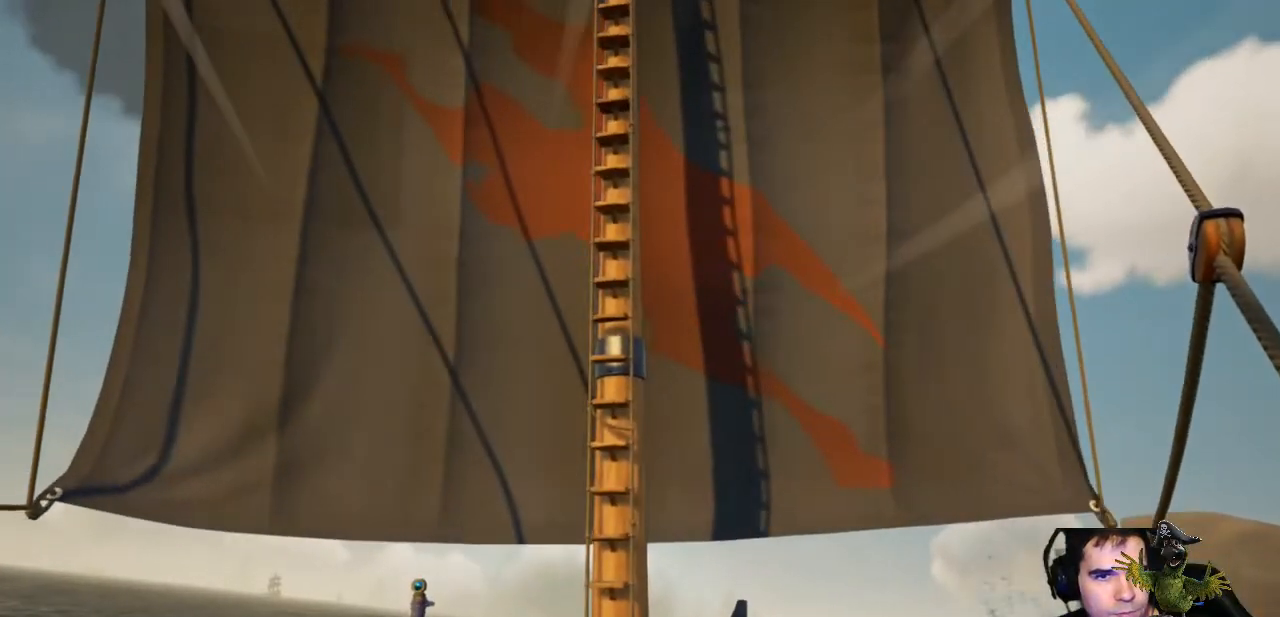
{"dt_ms": 500, "buttons": ["R1"], "left_stick": "right", "right_stick": "center", "events": []}
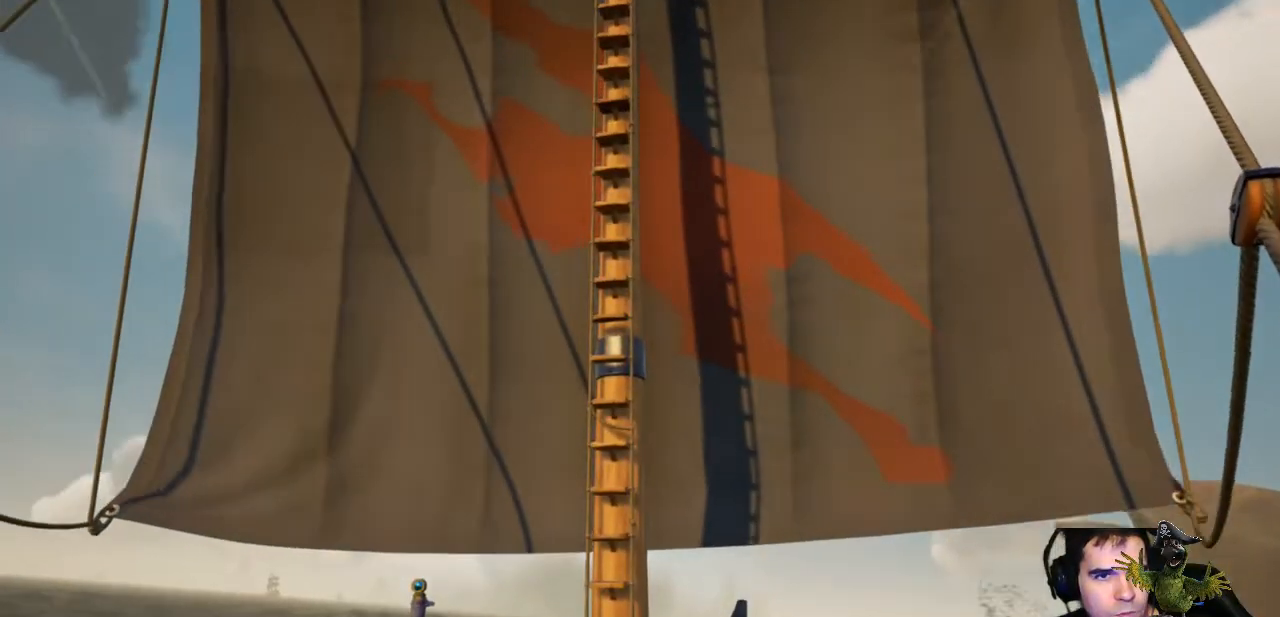
{"dt_ms": 500, "buttons": [], "left_stick": "right", "right_stick": "center", "events": [[67, "R1", "up"], [67, "right_stick", "left"], [300, "right_stick", "center"]]}
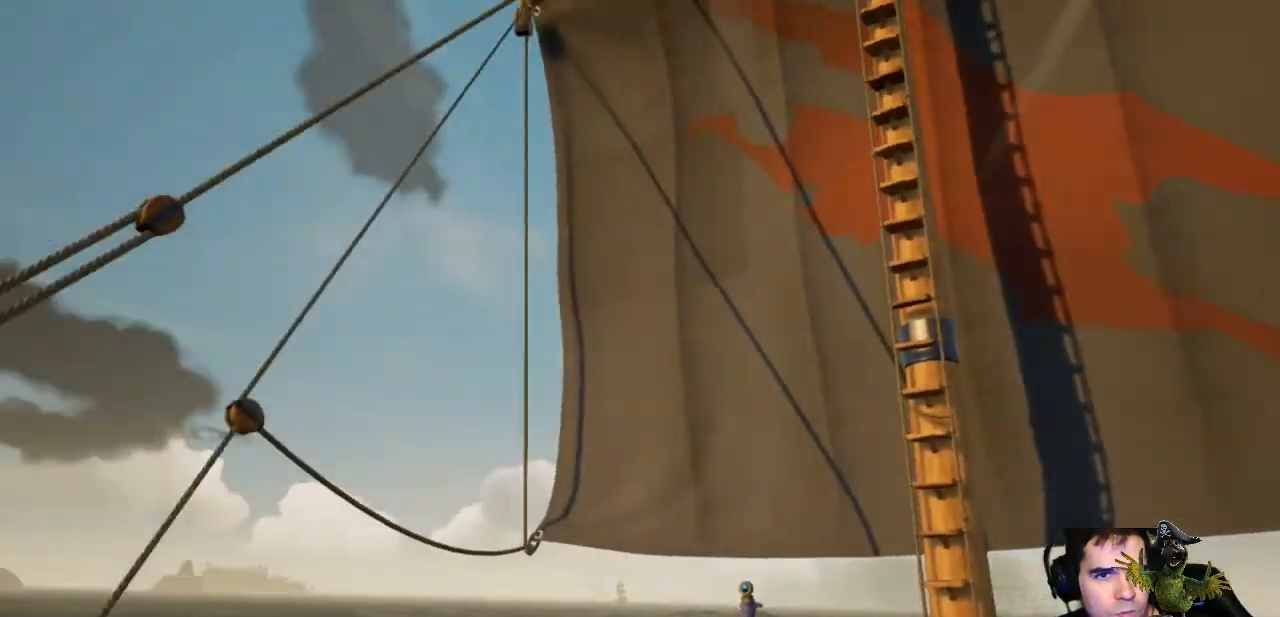
{"dt_ms": 500, "buttons": [], "left_stick": "right", "right_stick": "center", "events": []}
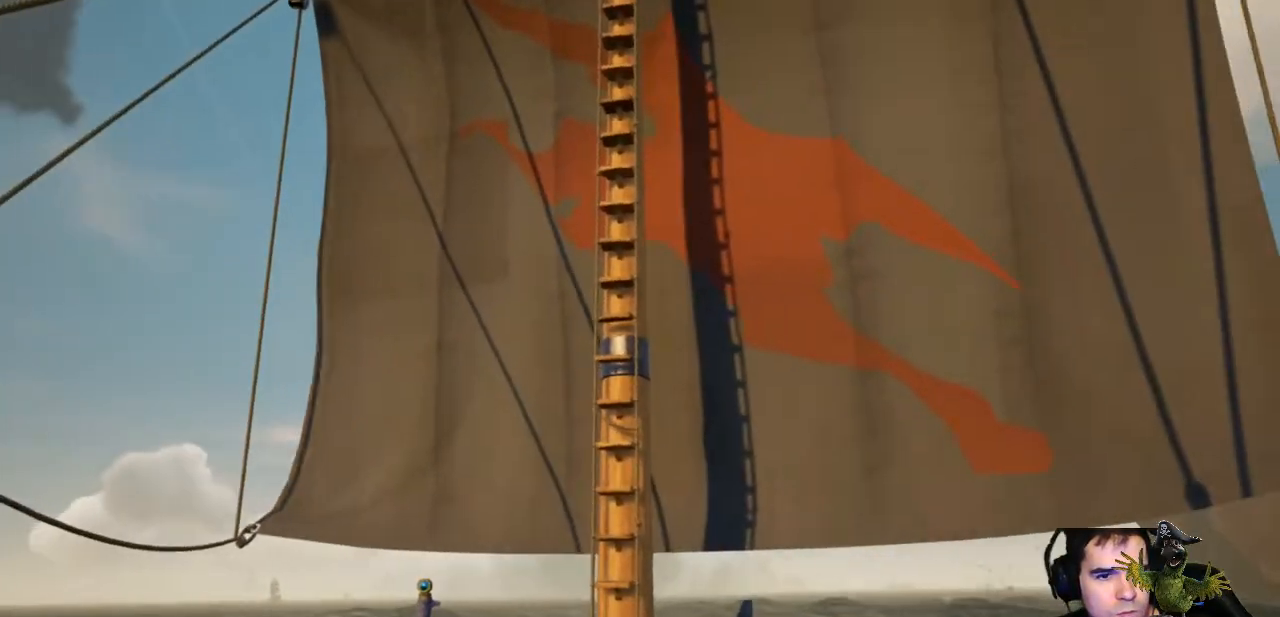
{"dt_ms": 500, "buttons": [], "left_stick": "right", "right_stick": "center", "events": []}
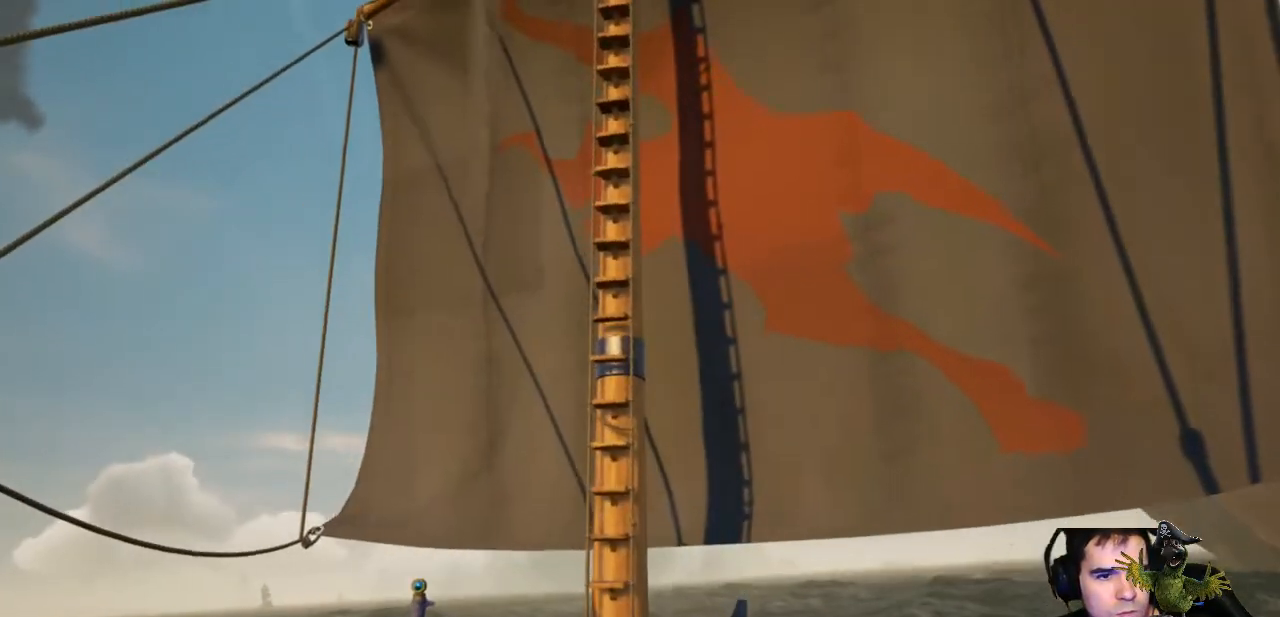
{"dt_ms": 500, "buttons": [], "left_stick": "right", "right_stick": "center", "events": []}
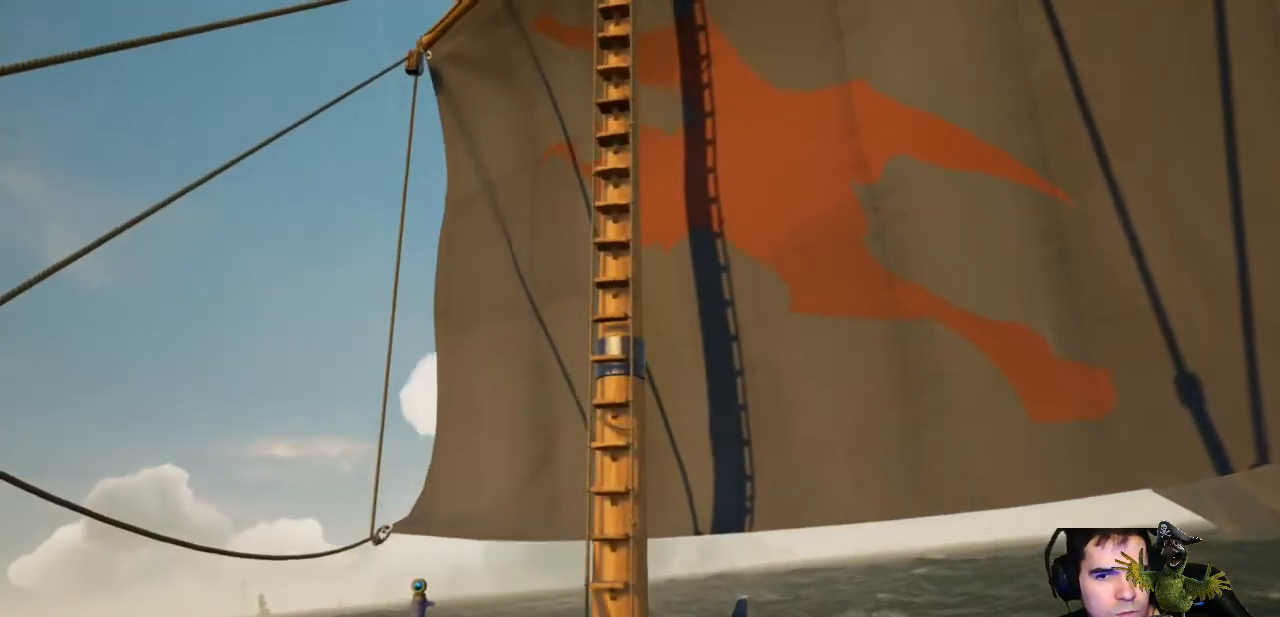
{"dt_ms": 500, "buttons": [], "left_stick": "right", "right_stick": "center", "events": []}
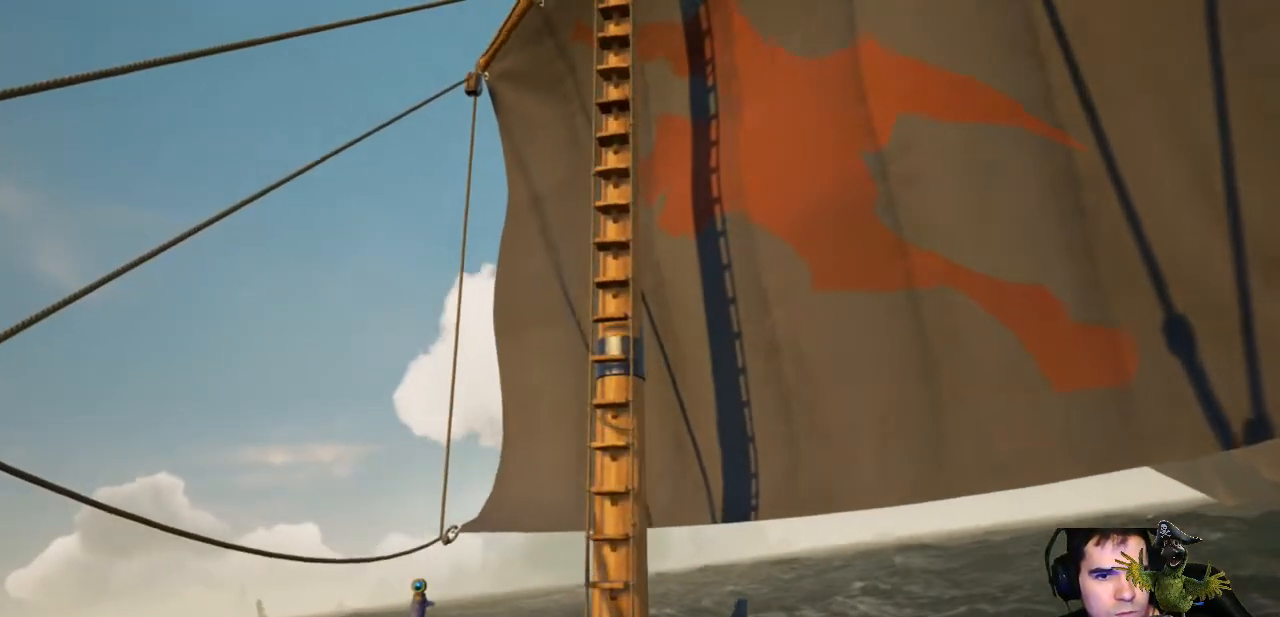
{"dt_ms": 500, "buttons": [], "left_stick": "right", "right_stick": "center", "events": []}
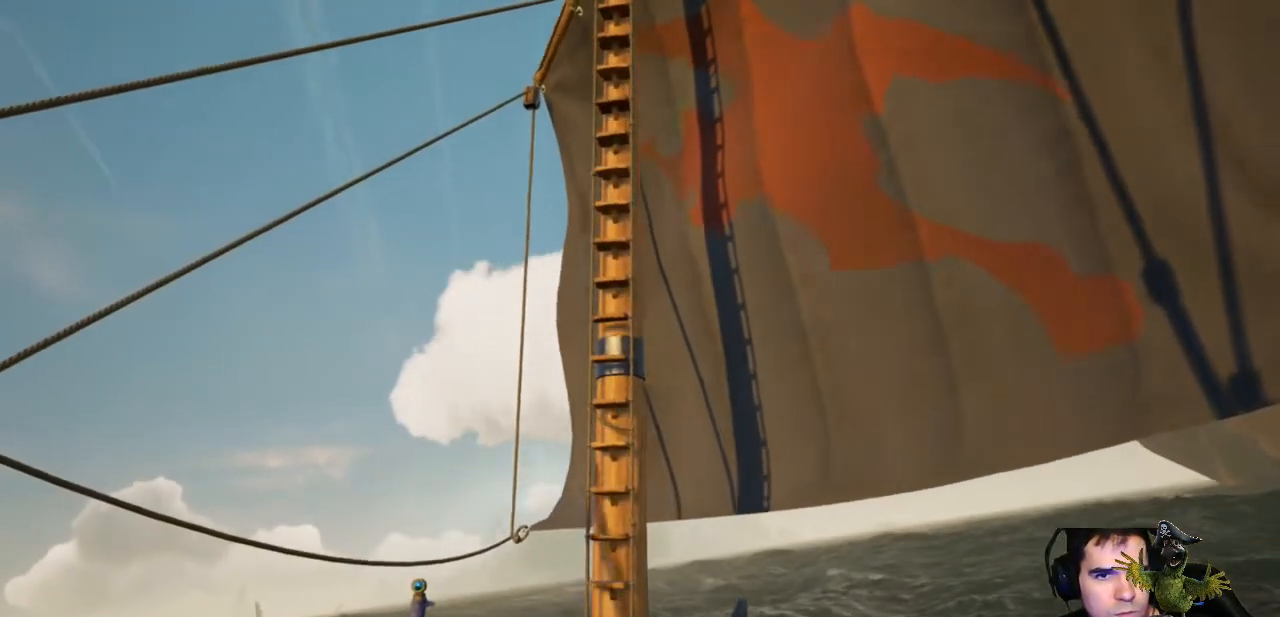
{"dt_ms": 500, "buttons": [], "left_stick": "right", "right_stick": "center", "events": []}
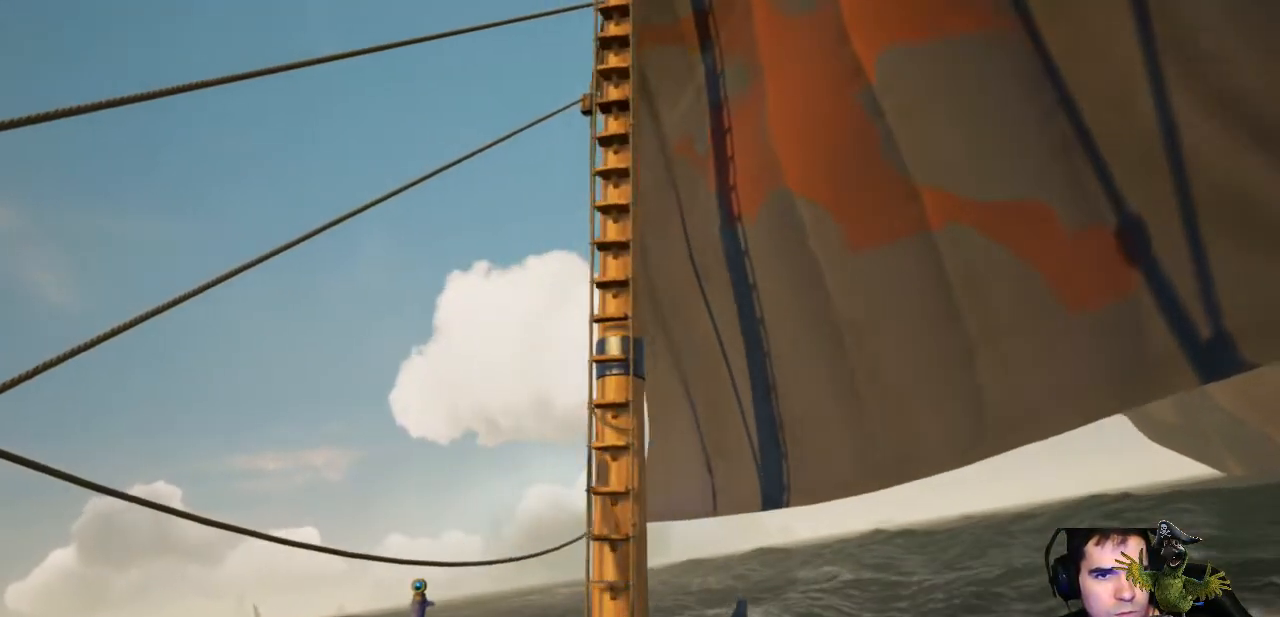
{"dt_ms": 500, "buttons": [], "left_stick": "right", "right_stick": "center", "events": []}
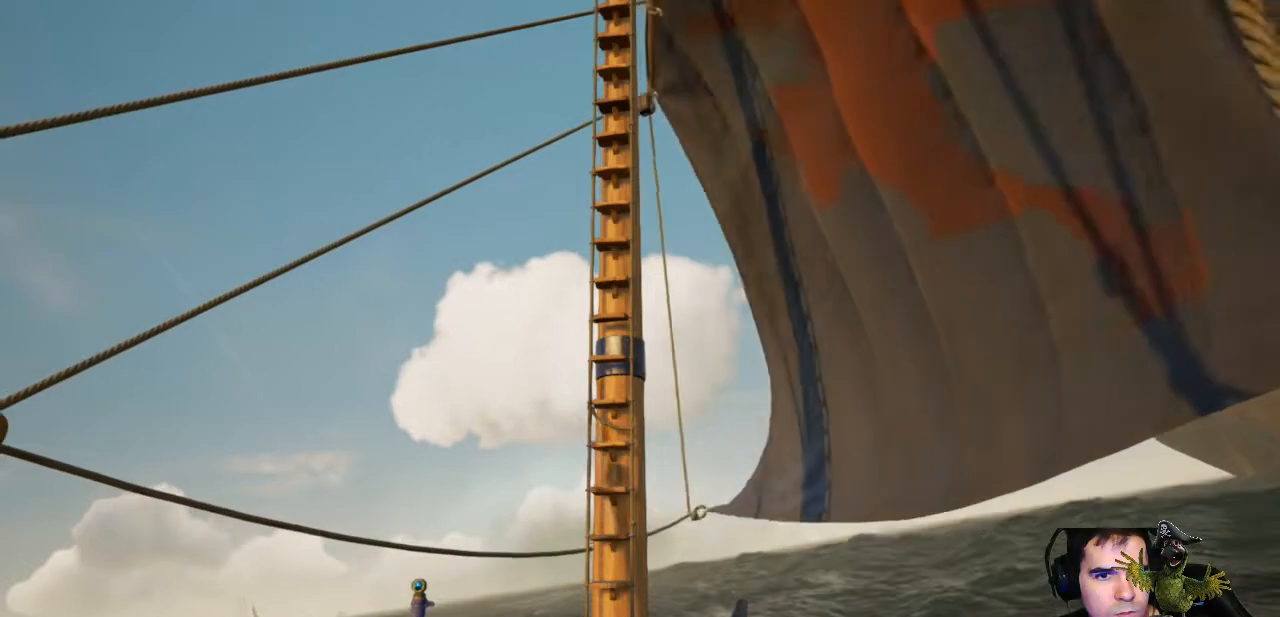
{"dt_ms": 500, "buttons": [], "left_stick": "right", "right_stick": "center", "events": []}
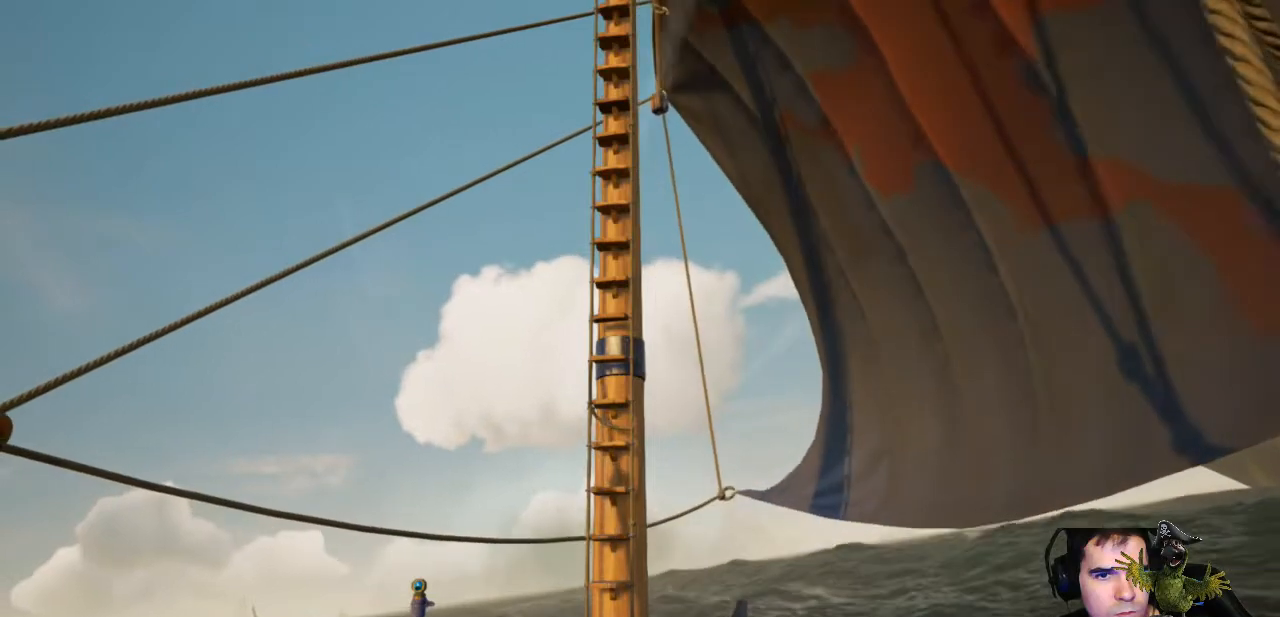
{"dt_ms": 500, "buttons": [], "left_stick": "up-left", "right_stick": "center", "events": [[267, "B", "down"], [267, "left_stick", "center"], [367, "B", "up"], [467, "left_stick", "up-left"]]}
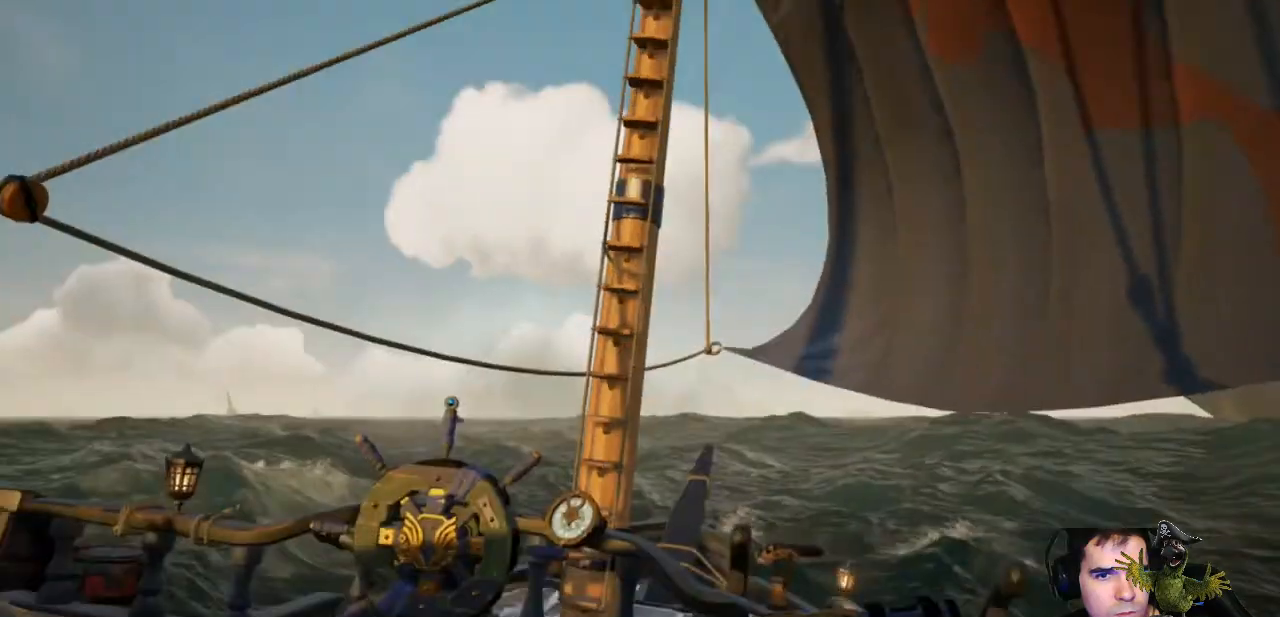
{"dt_ms": 500, "buttons": [], "left_stick": "up-left", "right_stick": "center", "events": [[100, "right_stick", "down"], [267, "right_stick", "center"]]}
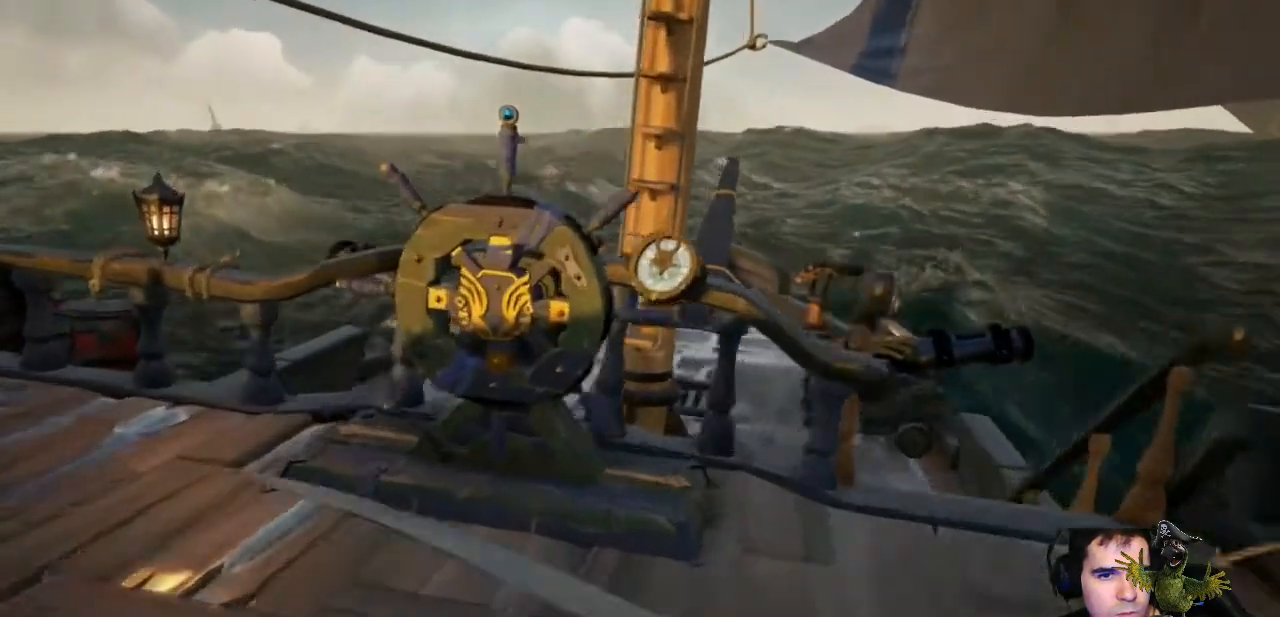
{"dt_ms": 500, "buttons": [], "left_stick": "center", "right_stick": "center"}
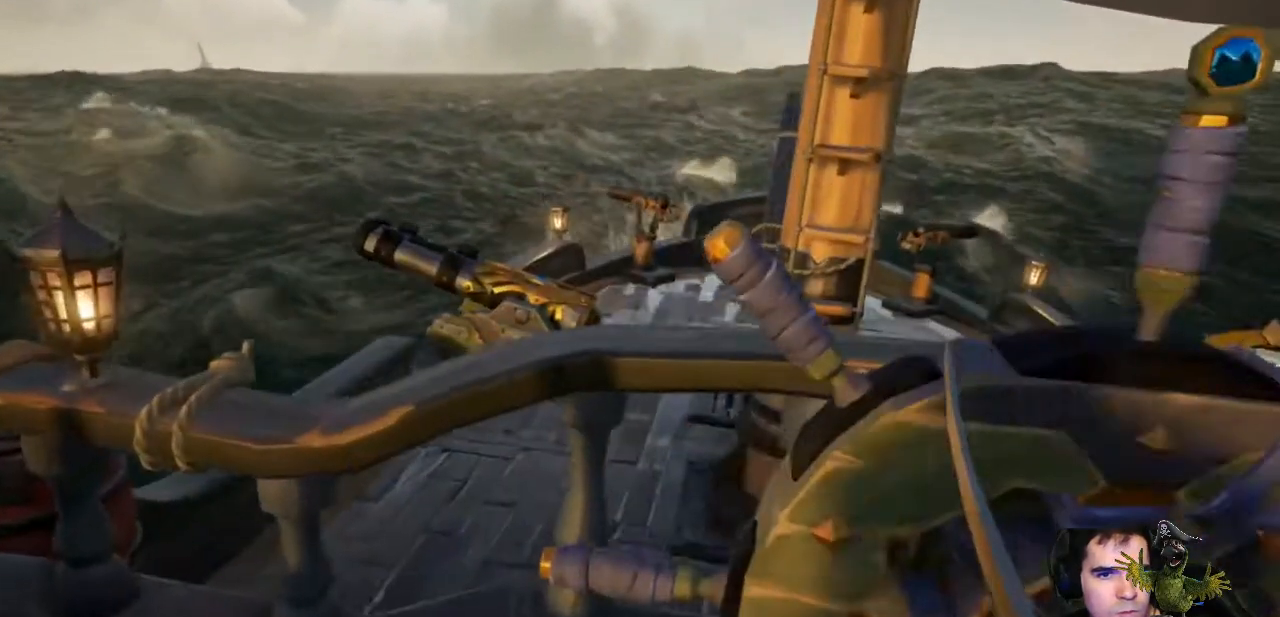
{"dt_ms": 500, "buttons": [], "left_stick": "center", "right_stick": "center"}
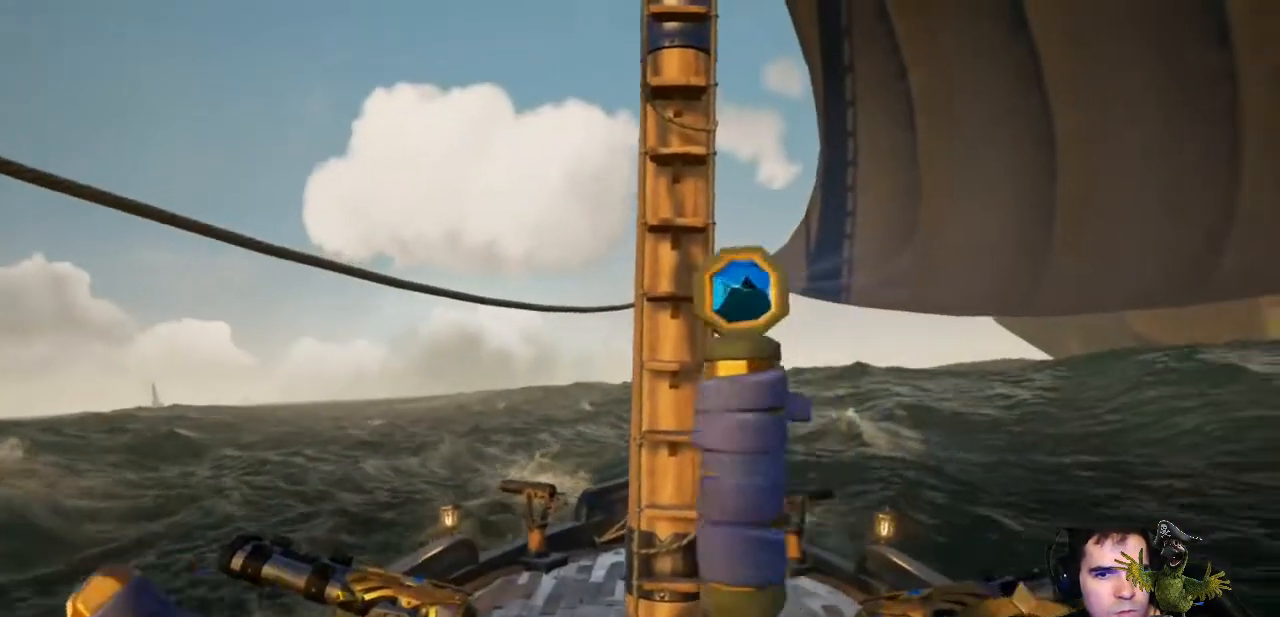
{"dt_ms": 500, "buttons": [], "left_stick": "center", "right_stick": "center", "events": []}
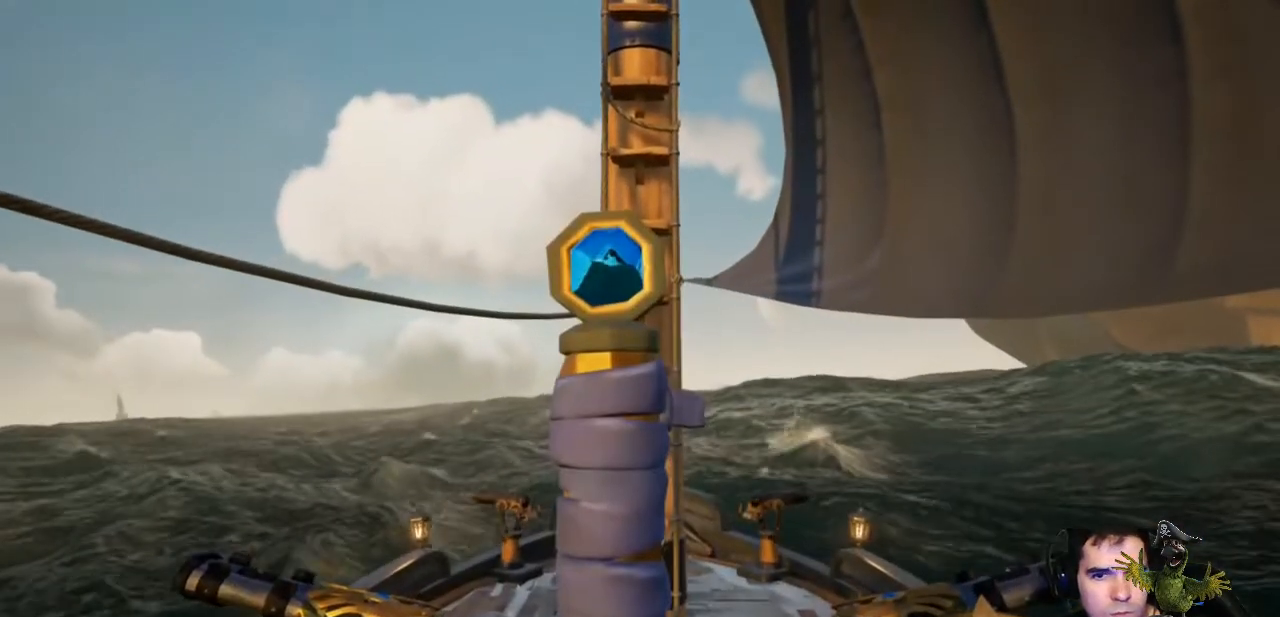
{"dt_ms": 500, "buttons": [], "left_stick": "center", "right_stick": "center", "events": []}
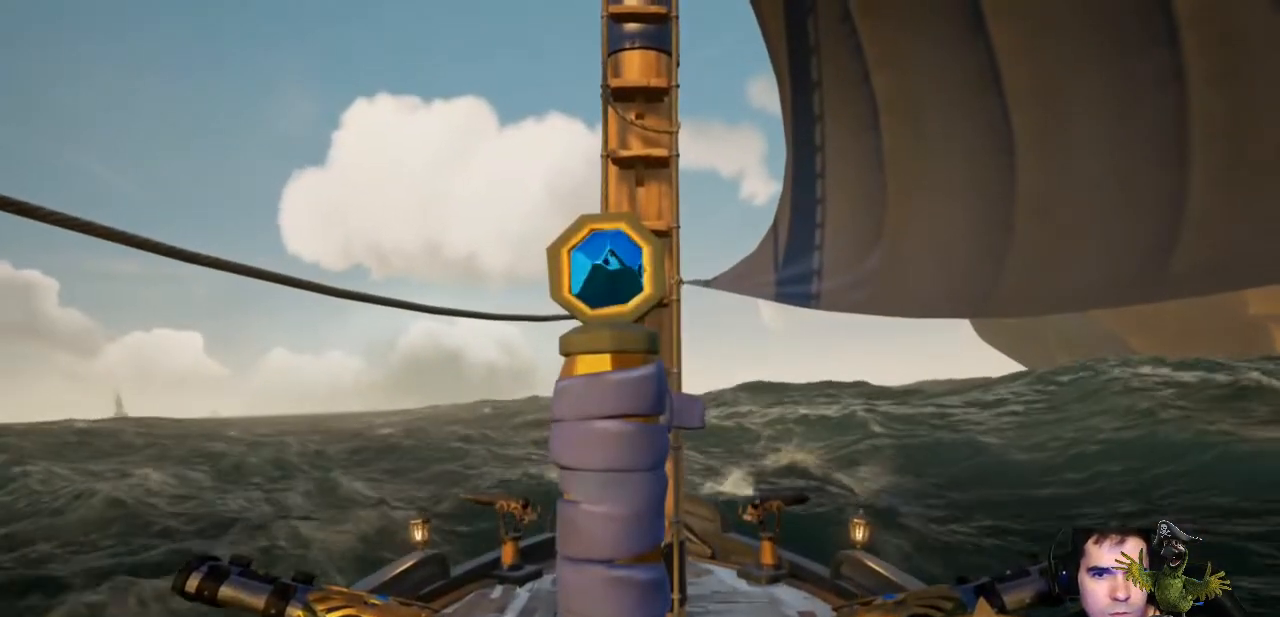
{"dt_ms": 500, "buttons": [], "left_stick": "center", "right_stick": "center", "events": [[67, "right_stick", "up-left"], [200, "right_stick", "center"]]}
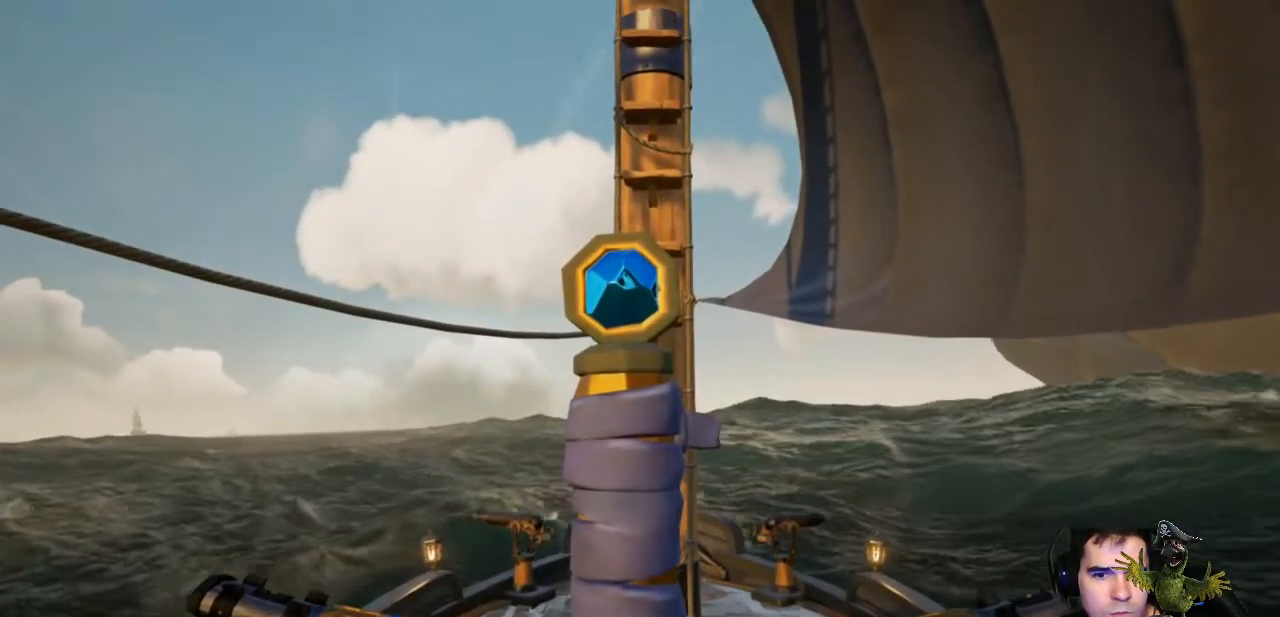
{"dt_ms": 500, "buttons": [], "left_stick": "center", "right_stick": "center", "events": []}
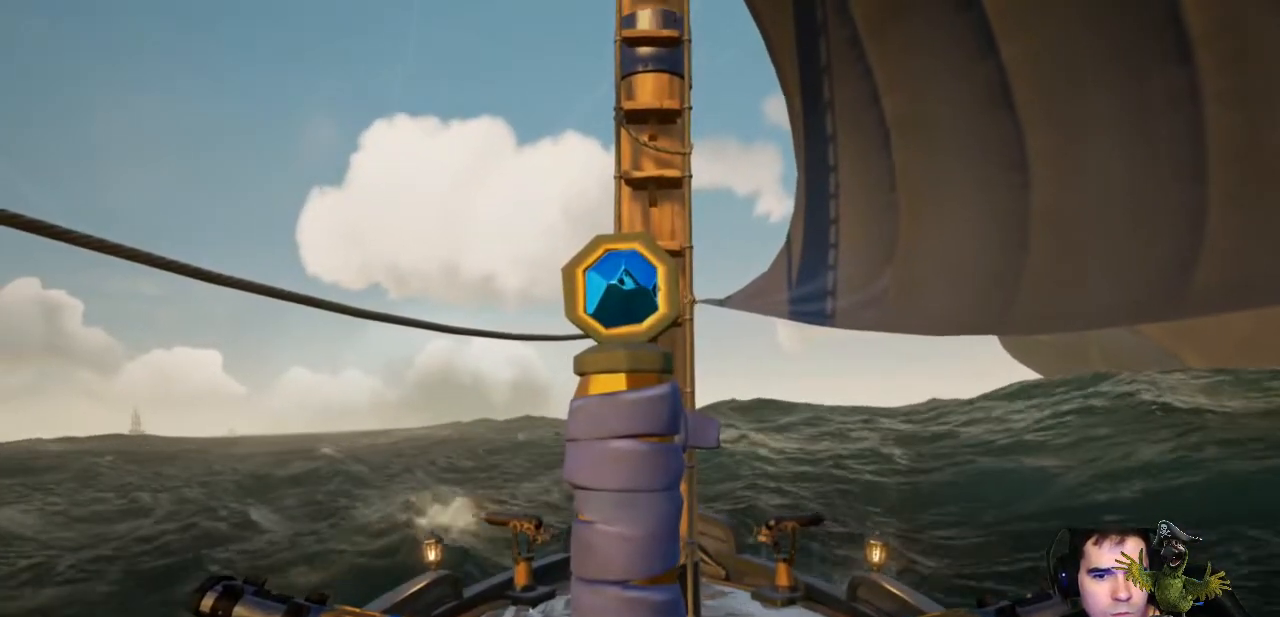
{"dt_ms": 500, "buttons": [], "left_stick": "center", "right_stick": "center", "events": []}
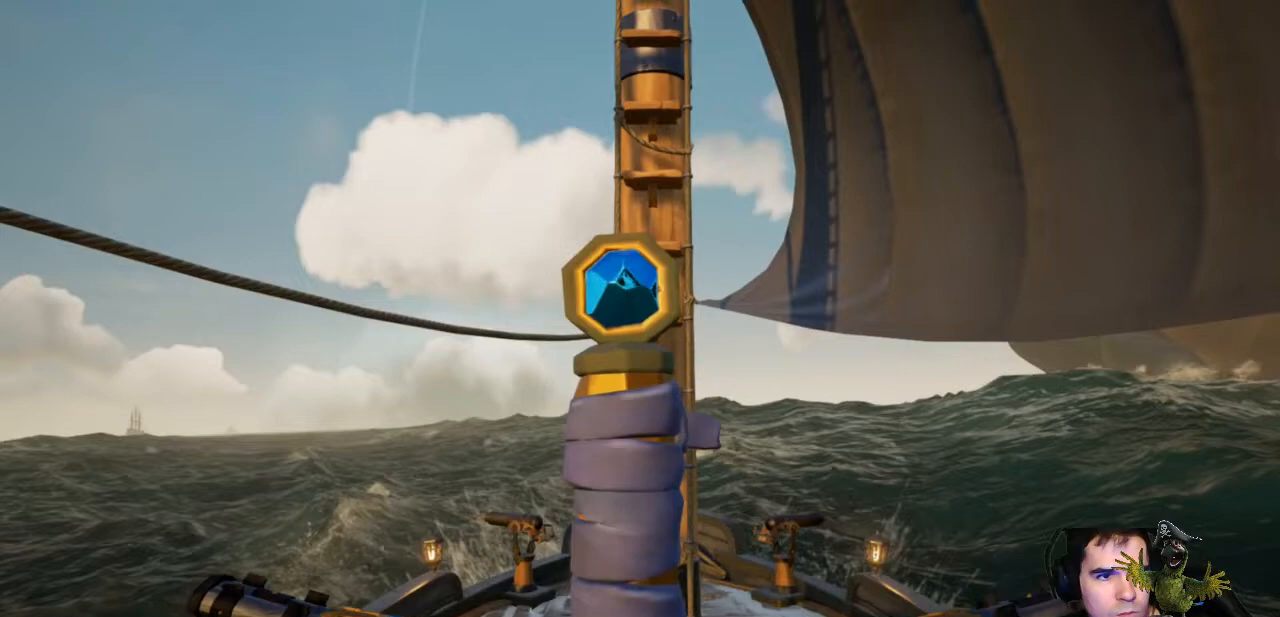
{"dt_ms": 500, "buttons": [], "left_stick": "center", "right_stick": "center", "events": []}
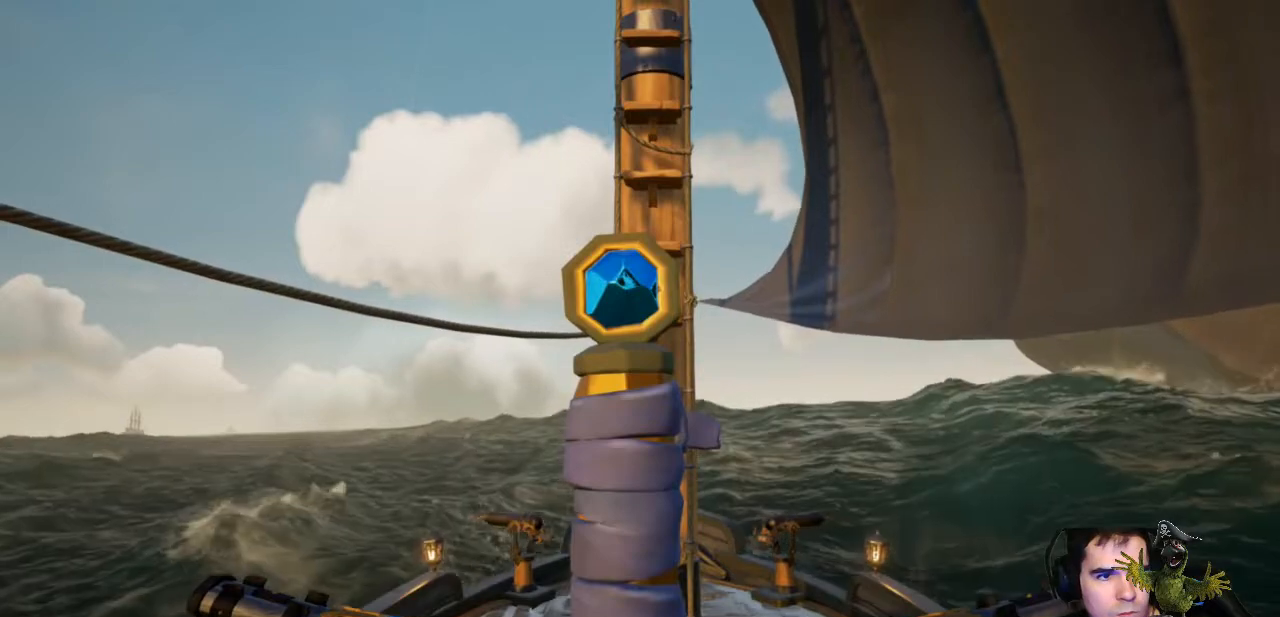
{"dt_ms": 500, "buttons": [], "left_stick": "center", "right_stick": "center", "events": []}